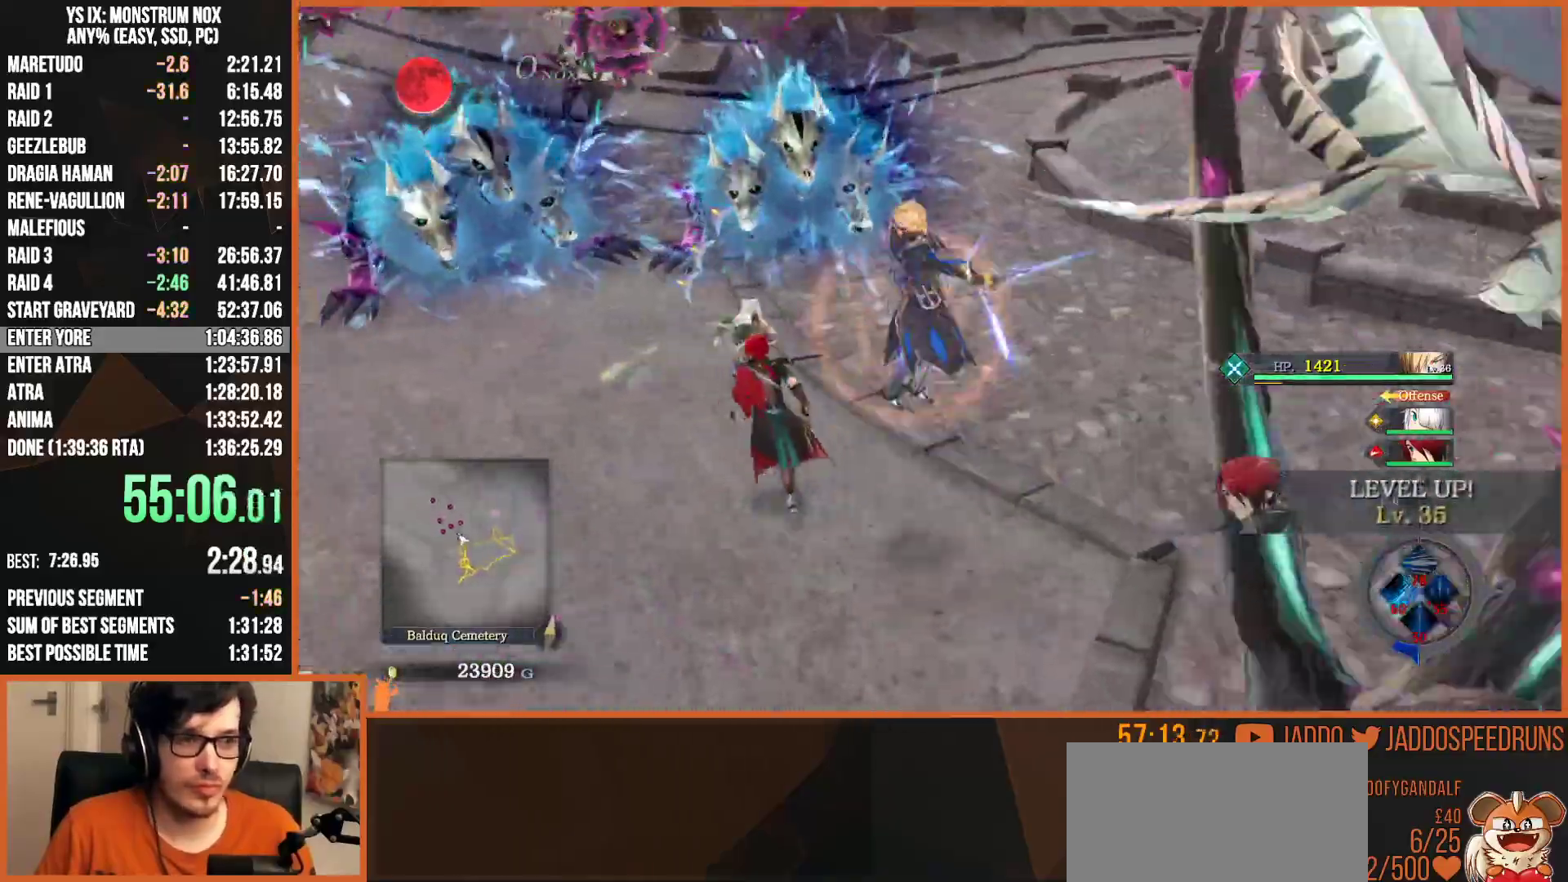
Gameplay with a controller (PlayStation layout); each line is a JSON object with the inputs held at the frame after it (dt_ms = milliseconds from this image to that frame). "button_events" lists button changes between this image and that frame as [ms after this image, input, new state], when the widget could be followed in between (sticks are given only as held states).
{"dt_ms": 500, "buttons": [], "left_stick": "up", "right_stick": "center", "button_events": [[383, "L1", "up"], [417, "SQUARE", "down"], [500, "SQUARE", "up"]]}
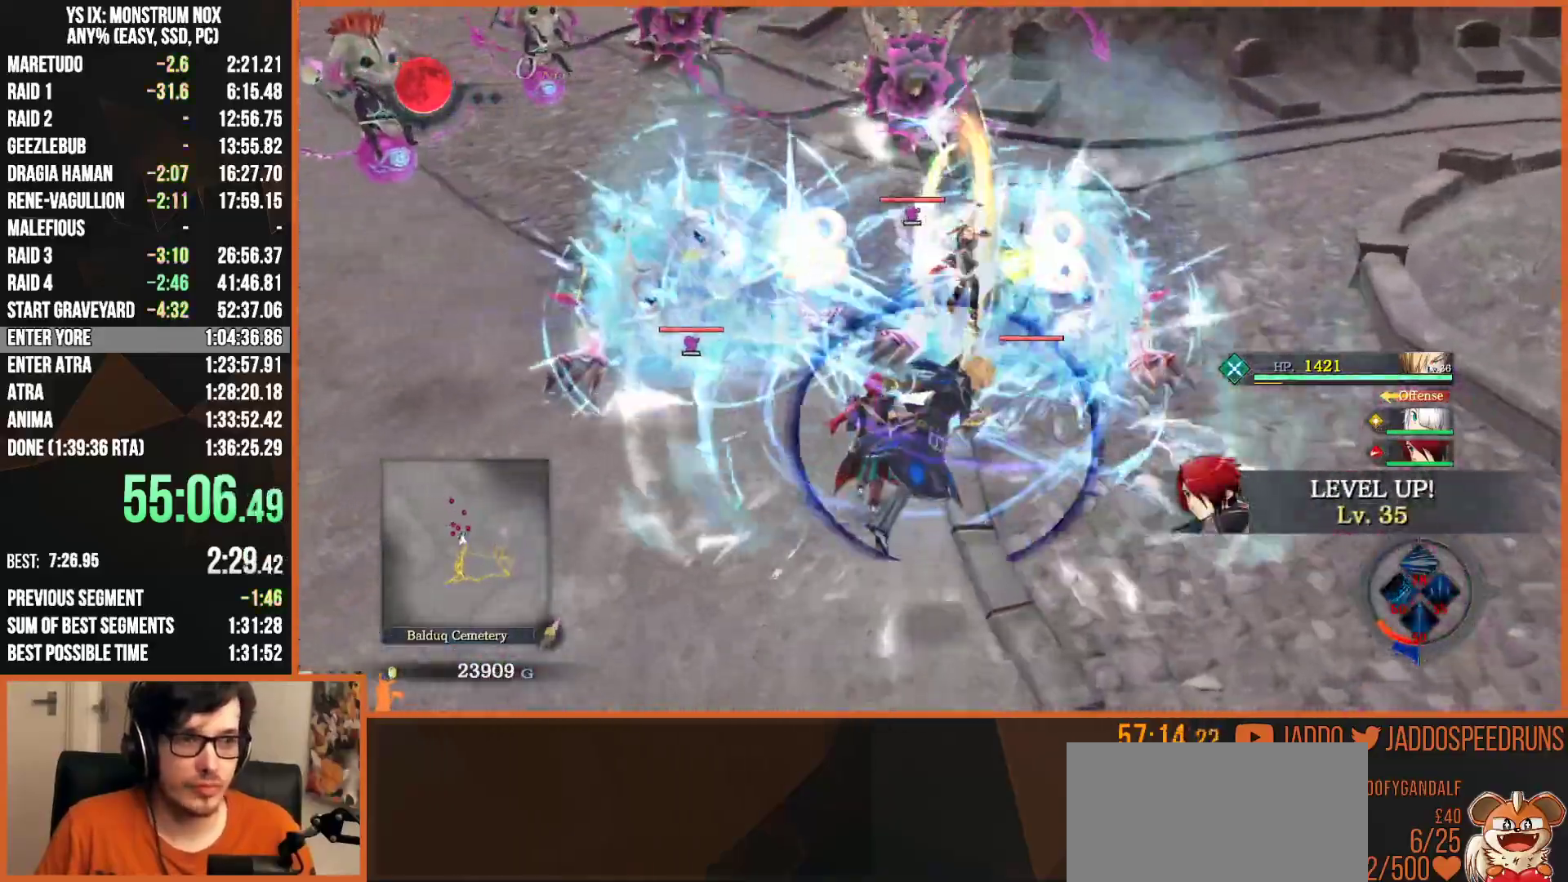
{"dt_ms": 500, "buttons": ["R1"], "left_stick": "up", "right_stick": "center", "button_events": [[467, "R1", "down"]]}
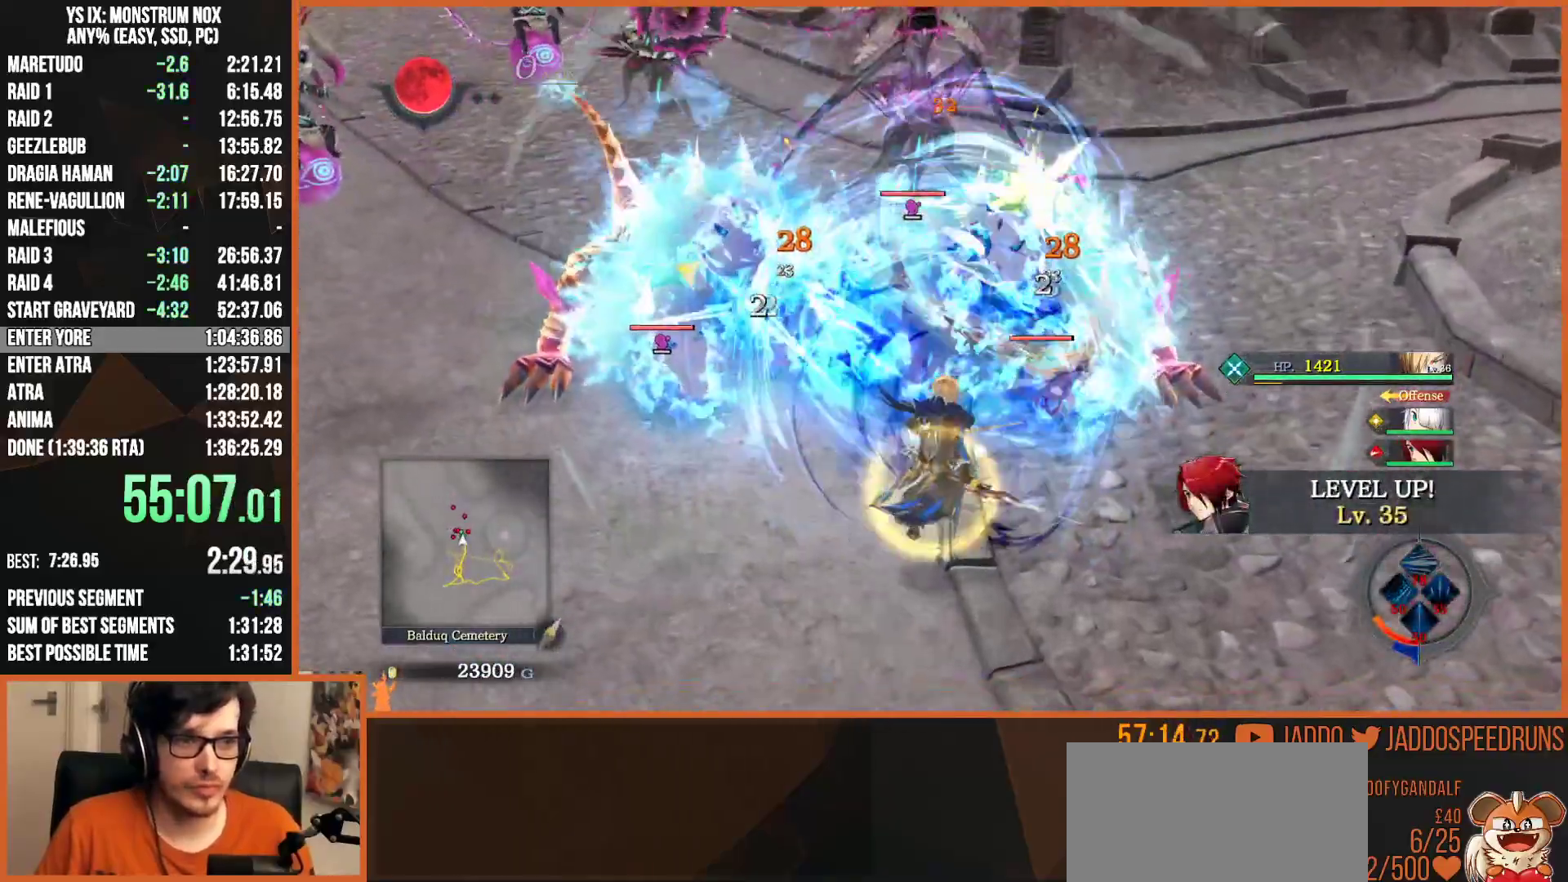
{"dt_ms": 500, "buttons": [], "left_stick": "up", "right_stick": "center", "button_events": [[117, "R1", "up"], [117, "SQUARE", "down"], [167, "SQUARE", "up"], [267, "SQUARE", "down"], [350, "SQUARE", "up"], [417, "SQUARE", "down"], [500, "SQUARE", "up"]]}
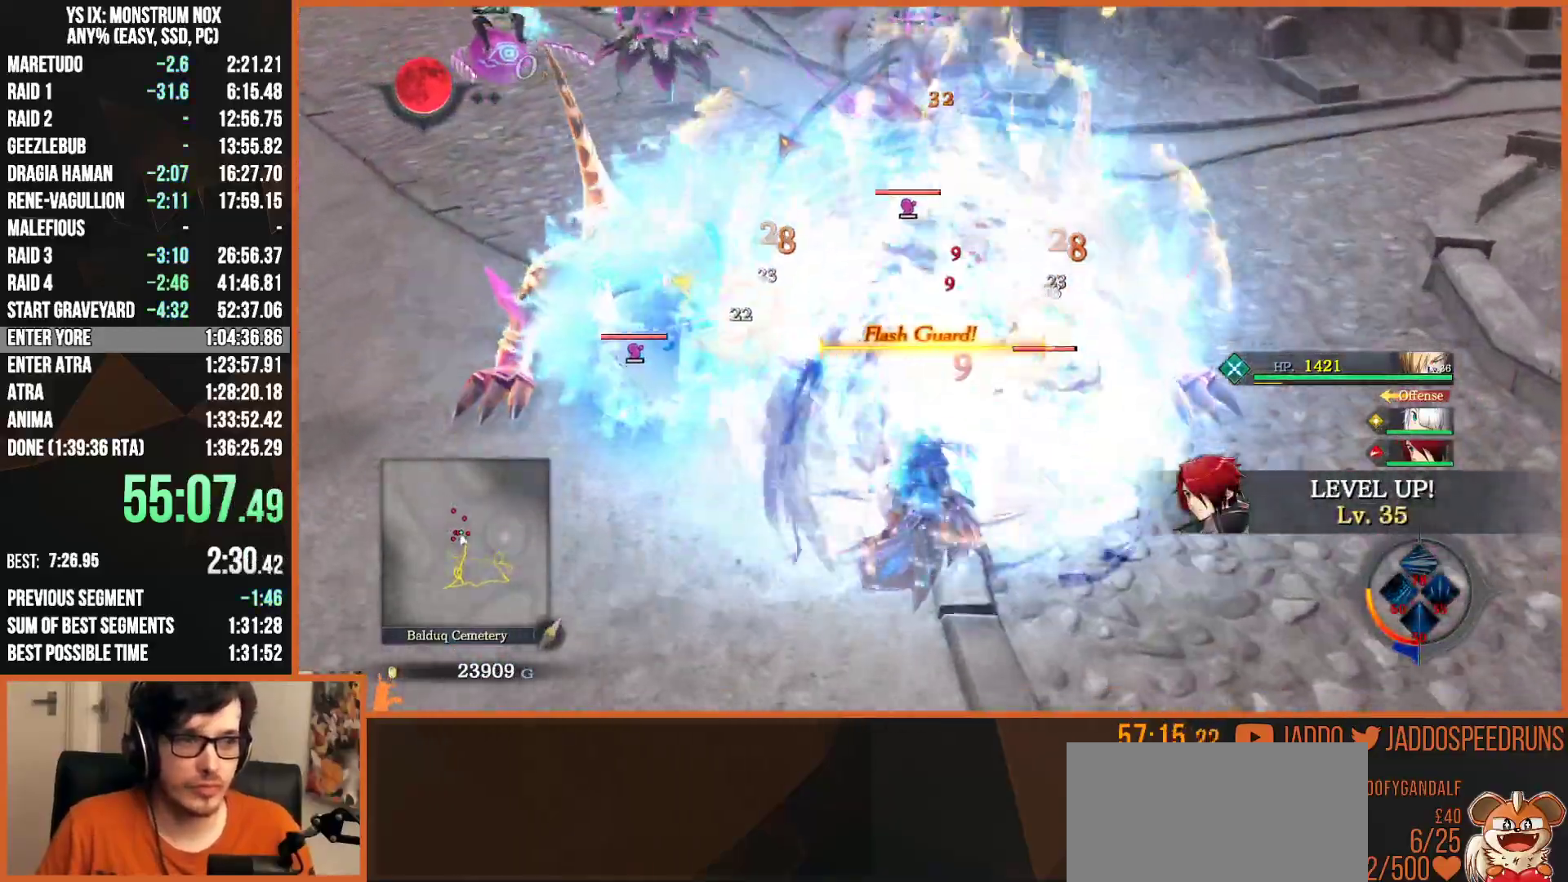
{"dt_ms": 1000, "buttons": [], "left_stick": "center", "right_stick": "center", "button_events": [[83, "SQUARE", "down"], [167, "SQUARE", "up"], [267, "SQUARE", "down"], [317, "SQUARE", "up"], [383, "SQUARE", "down"], [483, "SQUARE", "up"], [550, "SQUARE", "down"], [617, "SQUARE", "up"], [650, "R1", "down"], [717, "SQUARE", "down"], [800, "SQUARE", "up"], [833, "R1", "up"], [883, "SQUARE", "down"], [950, "SQUARE", "up"]]}
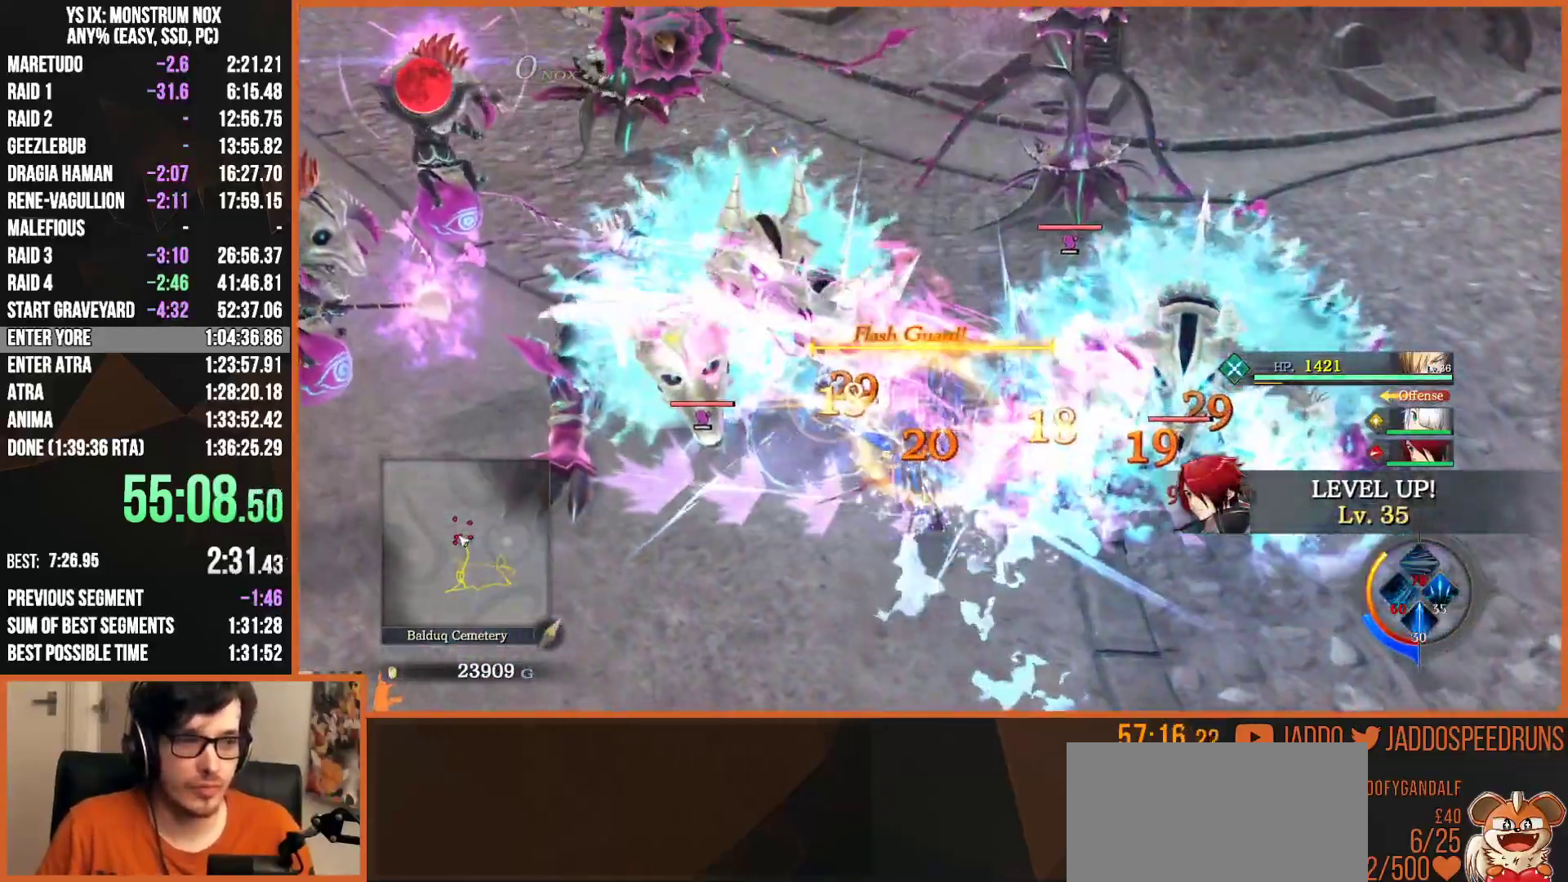
{"dt_ms": 500, "buttons": [], "left_stick": "center", "right_stick": "center", "button_events": [[50, "SQUARE", "down"], [117, "SQUARE", "up"], [200, "SQUARE", "down"], [267, "SQUARE", "up"], [367, "SQUARE", "down"], [433, "SQUARE", "up"]]}
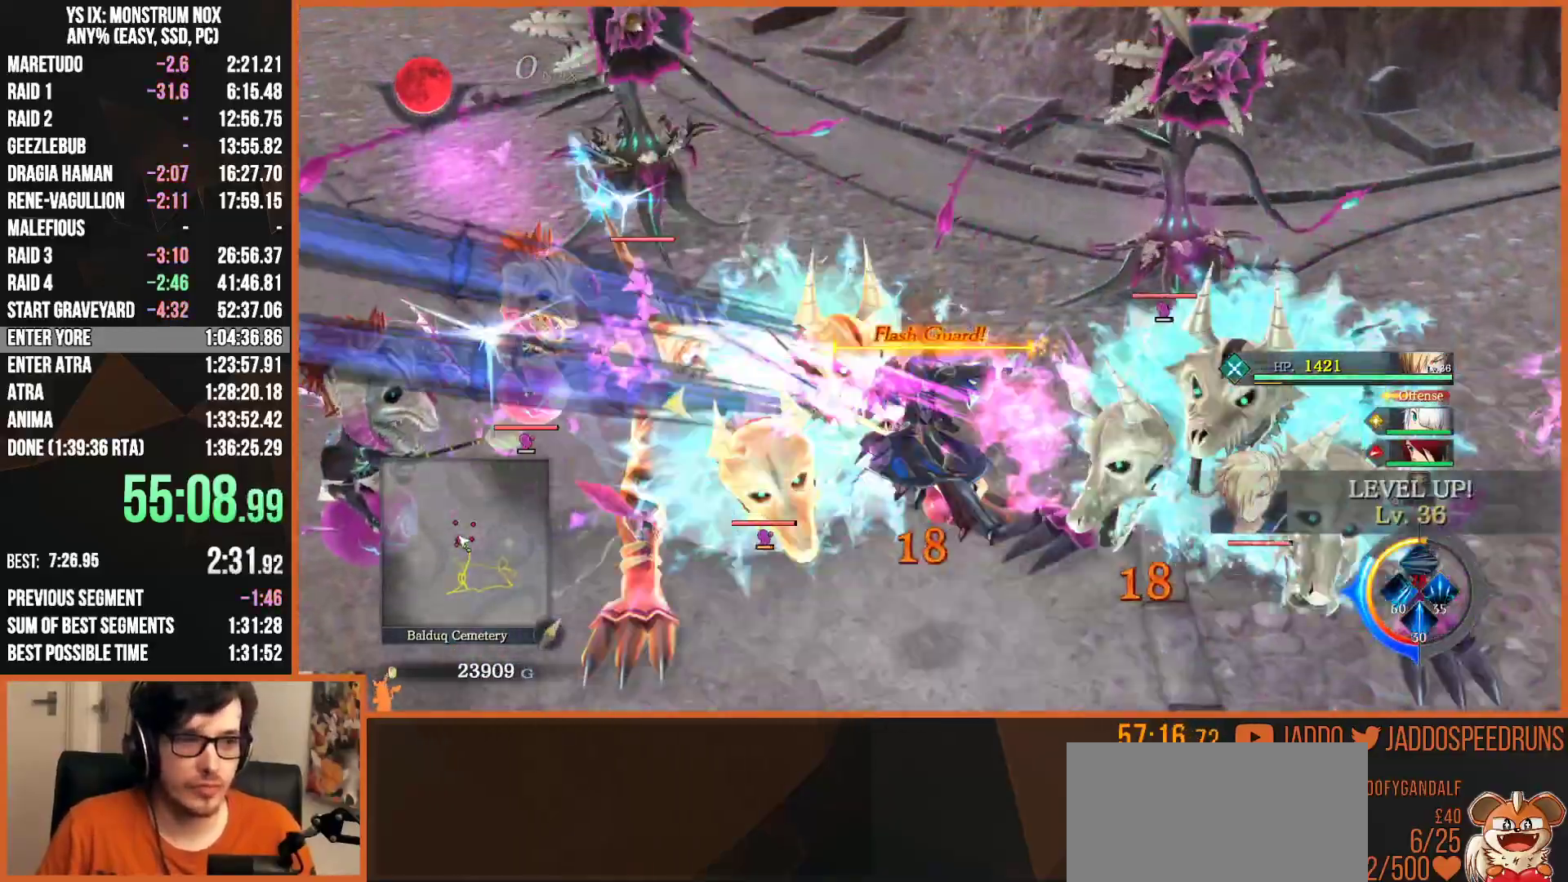
{"dt_ms": 500, "buttons": [], "left_stick": "center", "right_stick": "center", "button_events": [[17, "SQUARE", "down"], [100, "SQUARE", "up"], [183, "SQUARE", "down"], [267, "SQUARE", "up"], [350, "SQUARE", "down"], [433, "SQUARE", "up"]]}
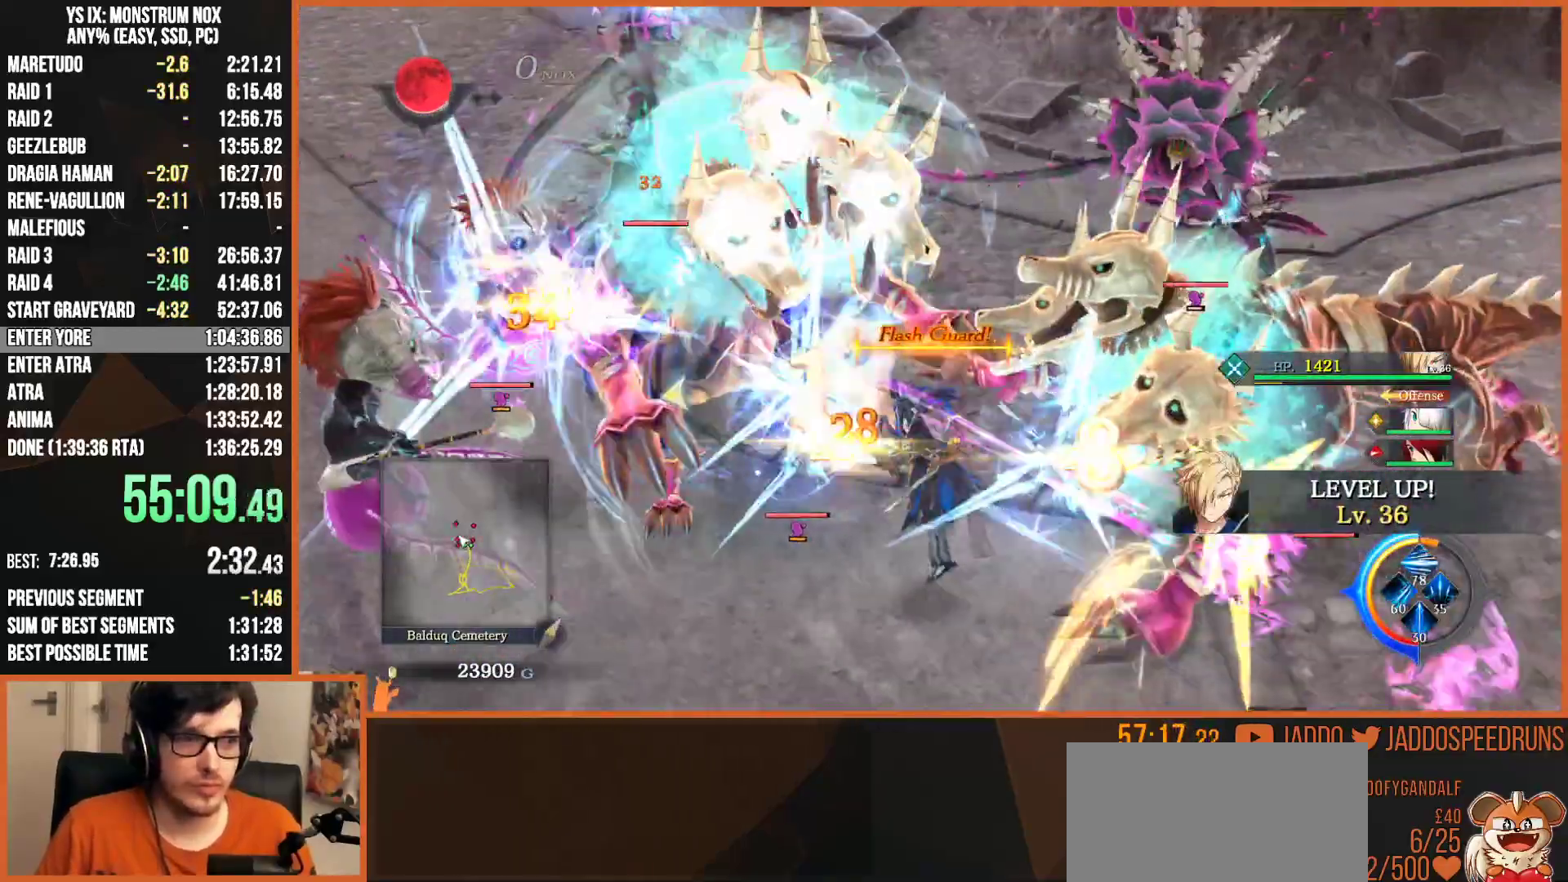
{"dt_ms": 500, "buttons": ["R1"], "left_stick": "center", "right_stick": "center", "button_events": [[17, "SQUARE", "down"], [100, "SQUARE", "up"], [167, "SQUARE", "down"], [200, "R1", "down"], [233, "SQUARE", "up"]]}
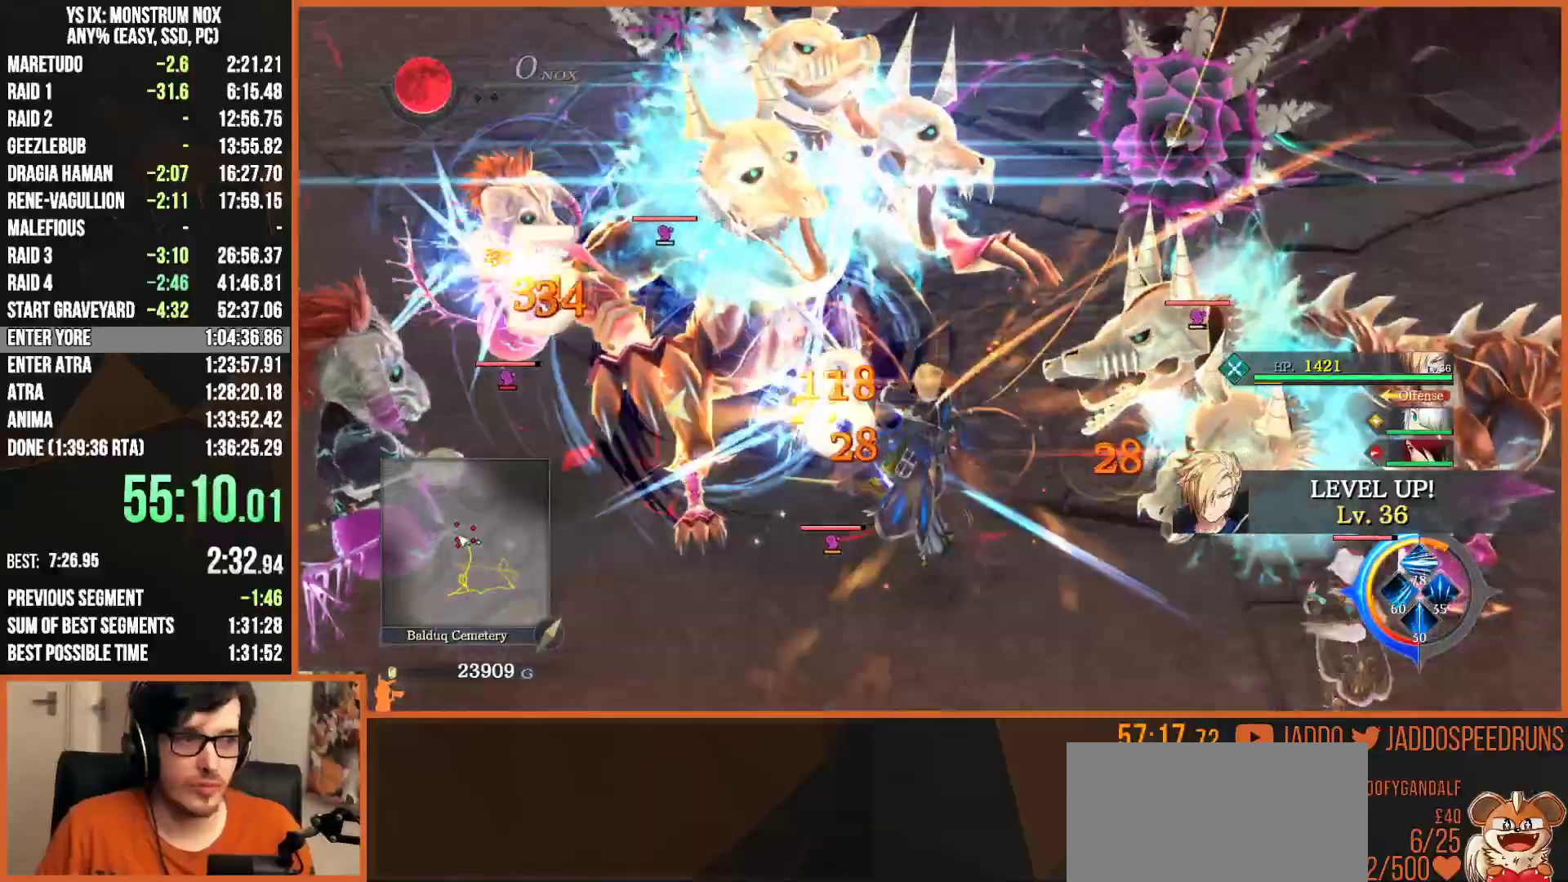
{"dt_ms": 1000, "buttons": ["R1"], "left_stick": "down-left", "right_stick": "center", "button_events": [[50, "R1", "up"], [117, "SQUARE", "down"], [183, "SQUARE", "up"], [267, "SQUARE", "down"], [350, "SQUARE", "up"], [450, "SQUARE", "down"], [500, "SQUARE", "up"], [750, "SQUARE", "down"], [850, "SQUARE", "up"], [950, "R1", "down"]]}
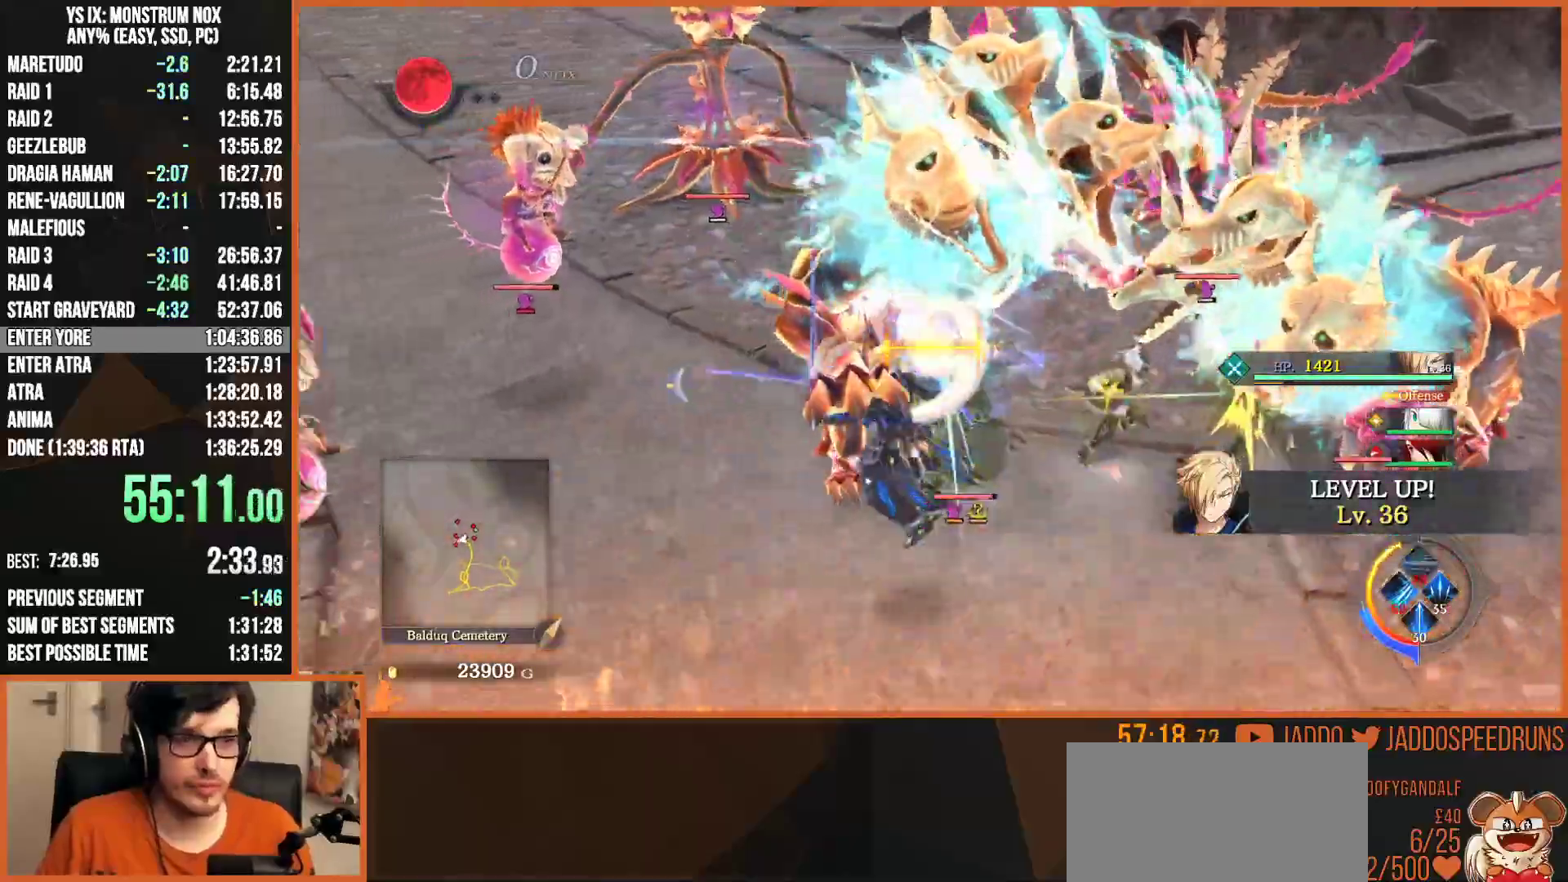
{"dt_ms": 500, "buttons": ["R1"], "left_stick": "up", "right_stick": "center", "button_events": [[50, "SQUARE", "down"], [133, "SQUARE", "up"], [233, "SQUARE", "down"], [317, "SQUARE", "up"], [383, "SQUARE", "down"], [500, "SQUARE", "up"]]}
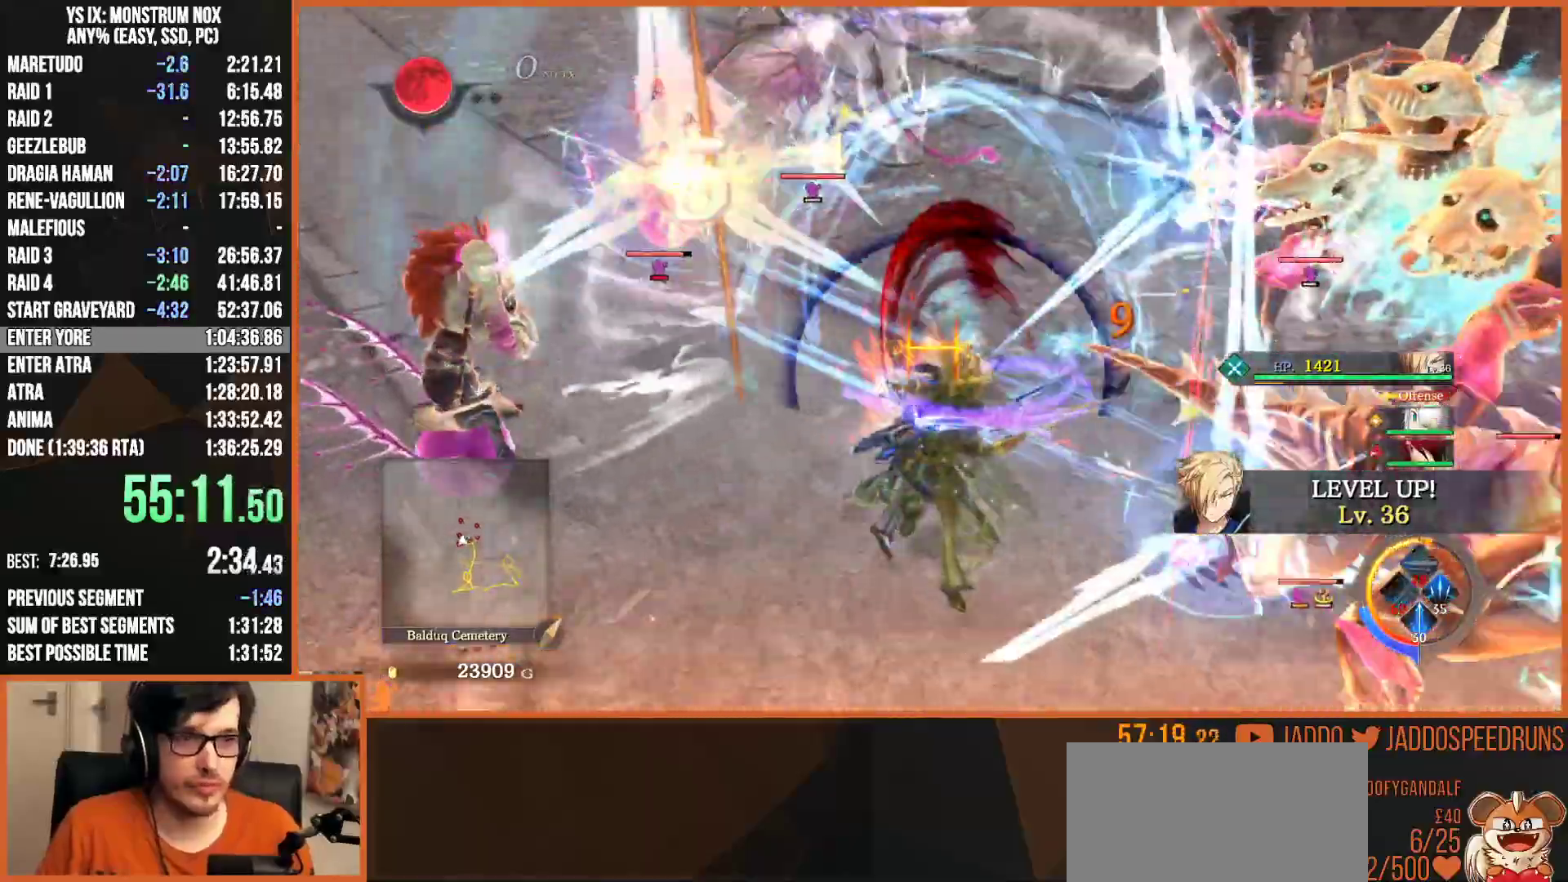
{"dt_ms": 500, "buttons": ["SQUARE"], "left_stick": "up", "right_stick": "center", "button_events": [[67, "SQUARE", "down"], [167, "SQUARE", "up"], [183, "R1", "up"], [250, "SQUARE", "down"], [333, "SQUARE", "up"], [417, "SQUARE", "down"]]}
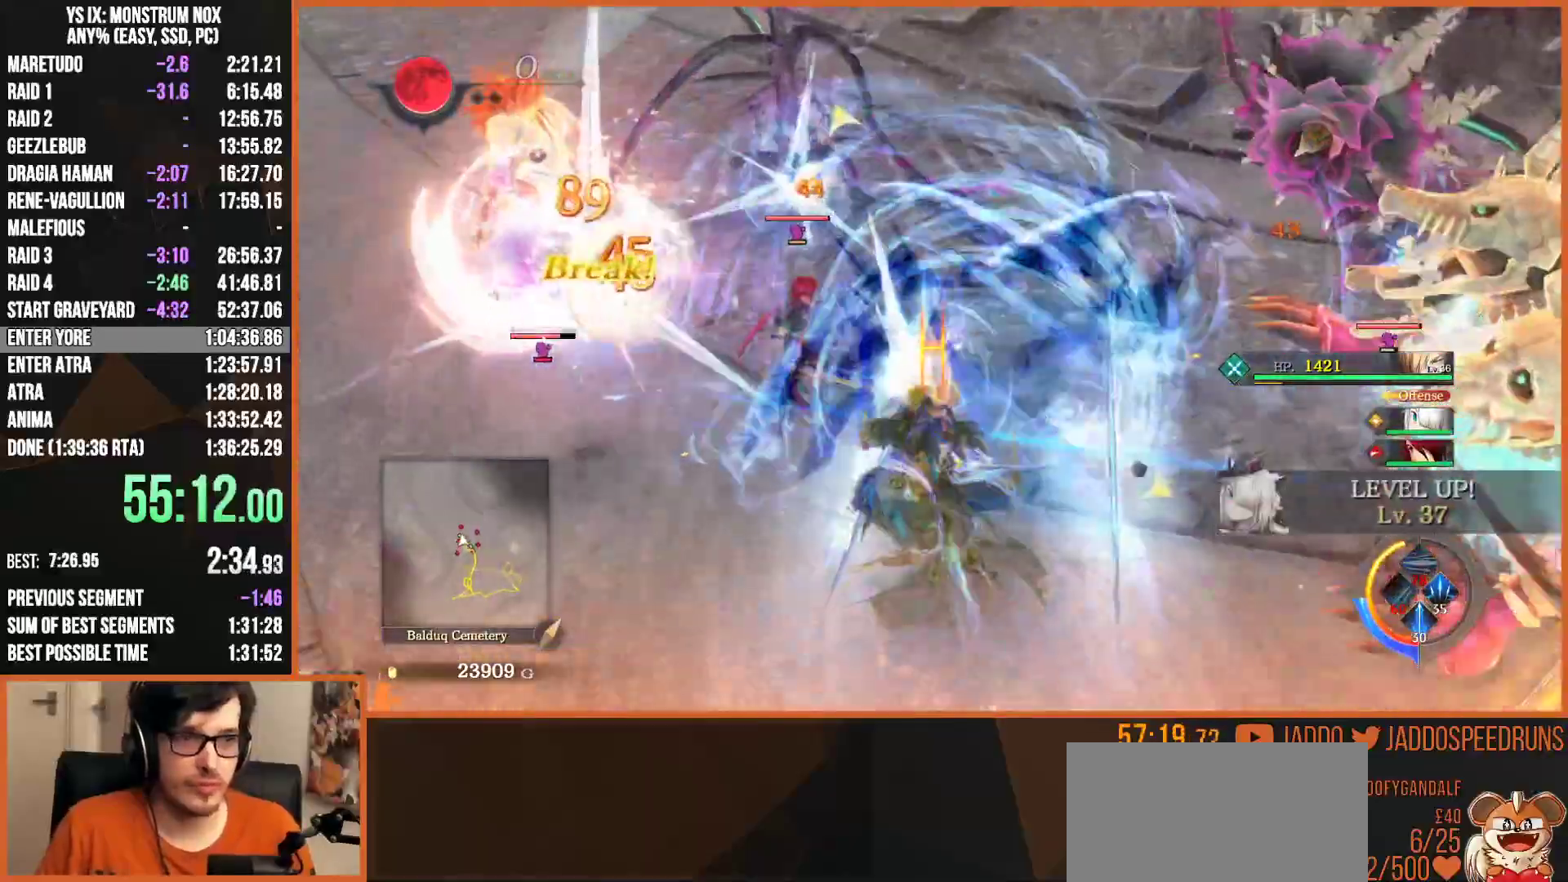
{"dt_ms": 500, "buttons": ["R1"], "left_stick": "up", "right_stick": "center", "button_events": [[17, "SQUARE", "up"], [100, "SQUARE", "down"], [183, "SQUARE", "up"], [250, "SQUARE", "down"], [317, "R1", "down"], [333, "SQUARE", "up"], [417, "SQUARE", "down"], [500, "SQUARE", "up"]]}
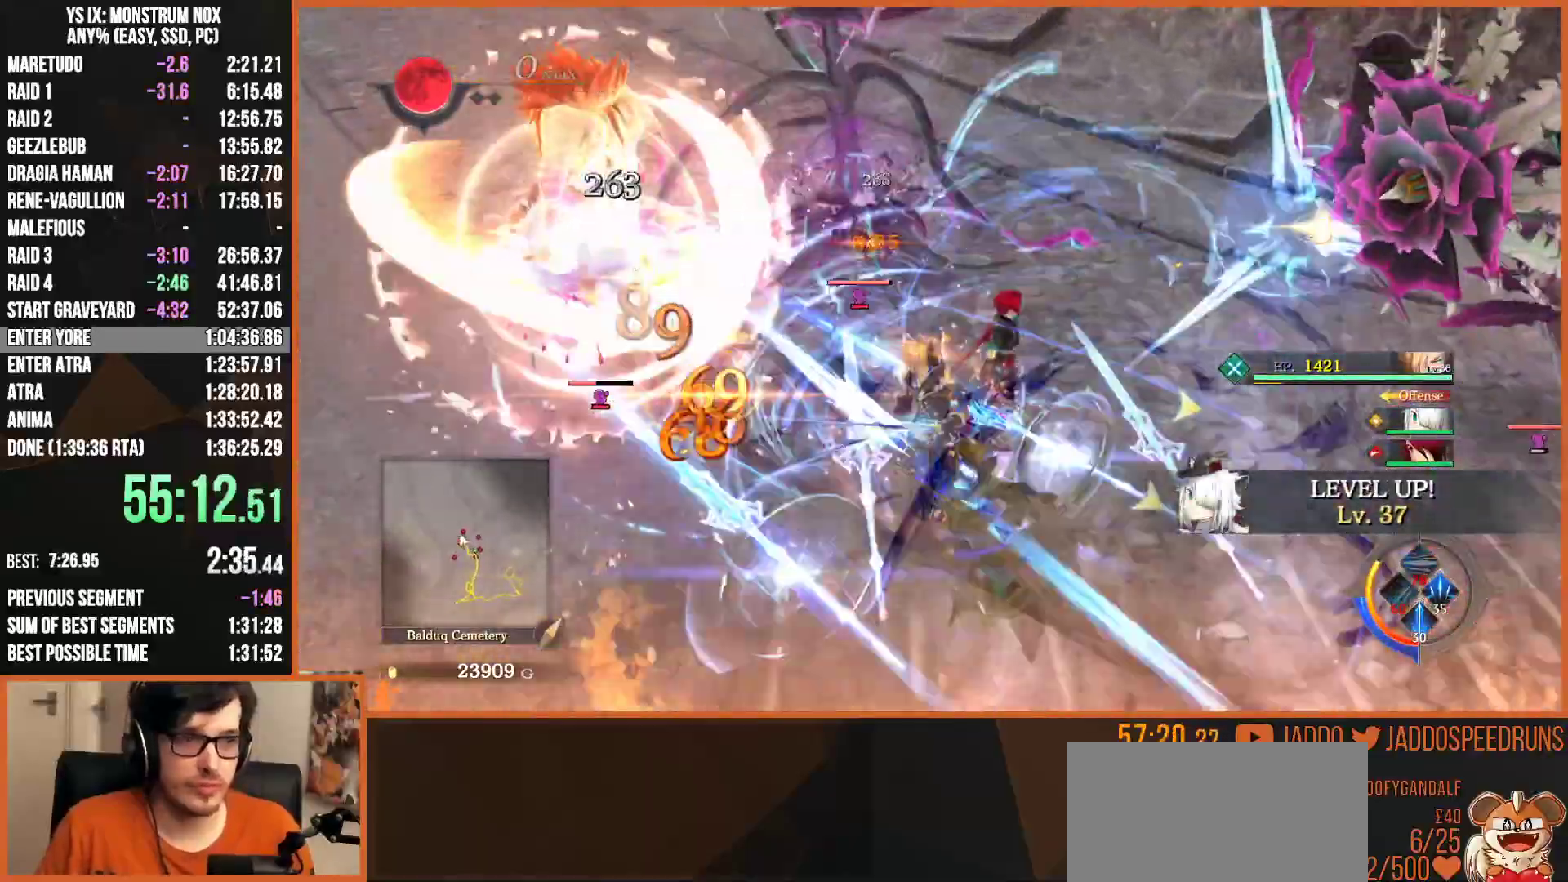
{"dt_ms": 500, "buttons": [], "left_stick": "up-right", "right_stick": "center", "button_events": [[100, "SQUARE", "down"], [167, "SQUARE", "up"], [183, "R1", "up"], [250, "SQUARE", "down"], [333, "SQUARE", "up"], [417, "SQUARE", "down"], [467, "SQUARE", "up"]]}
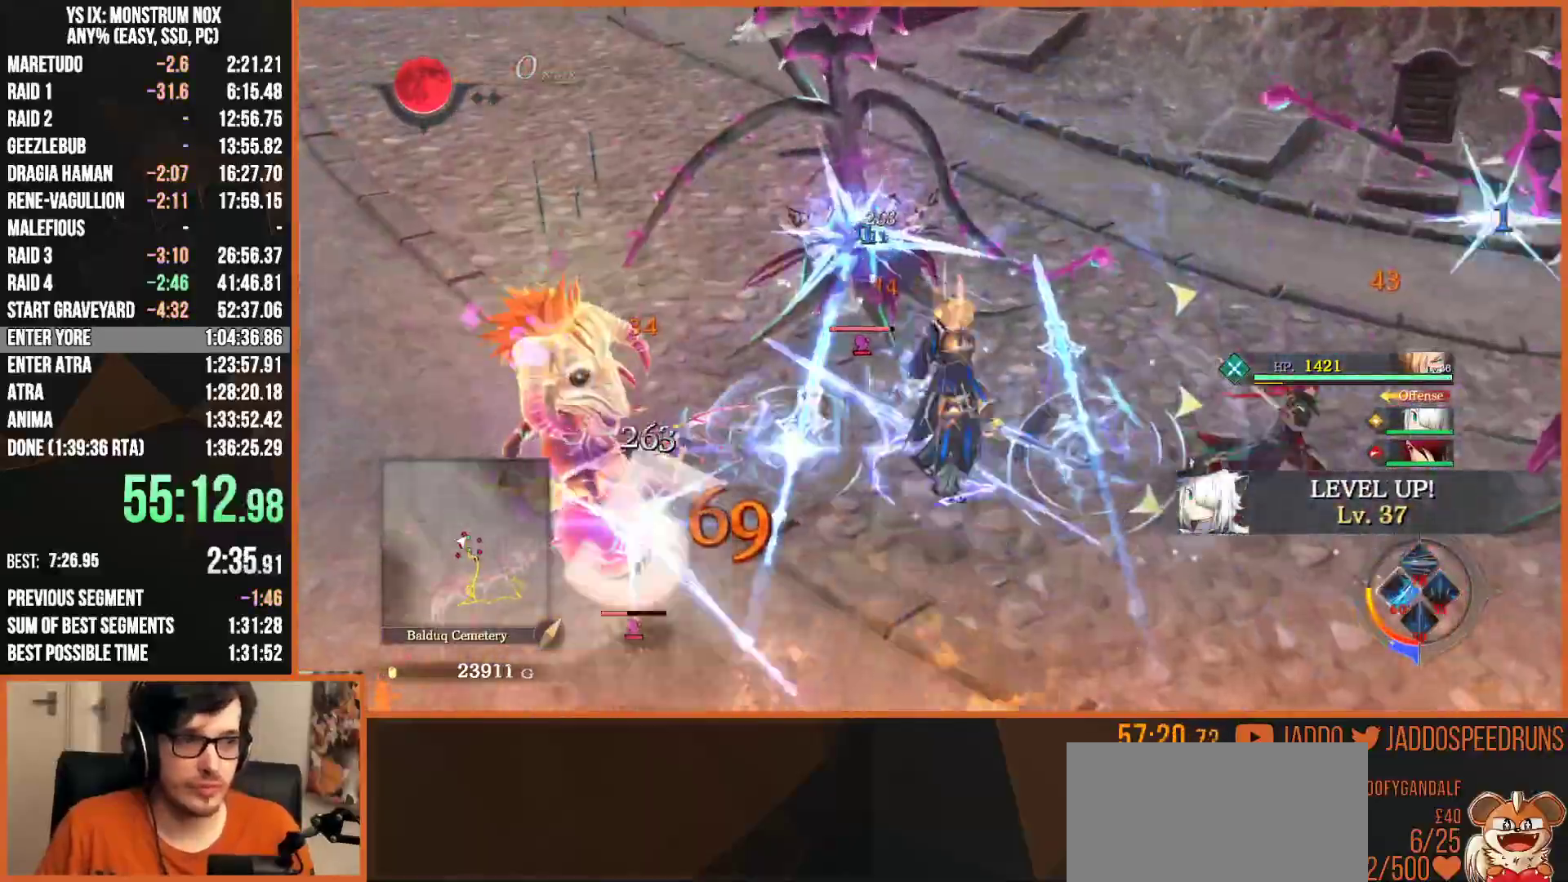
{"dt_ms": 500, "buttons": [], "left_stick": "up-right", "right_stick": "center"}
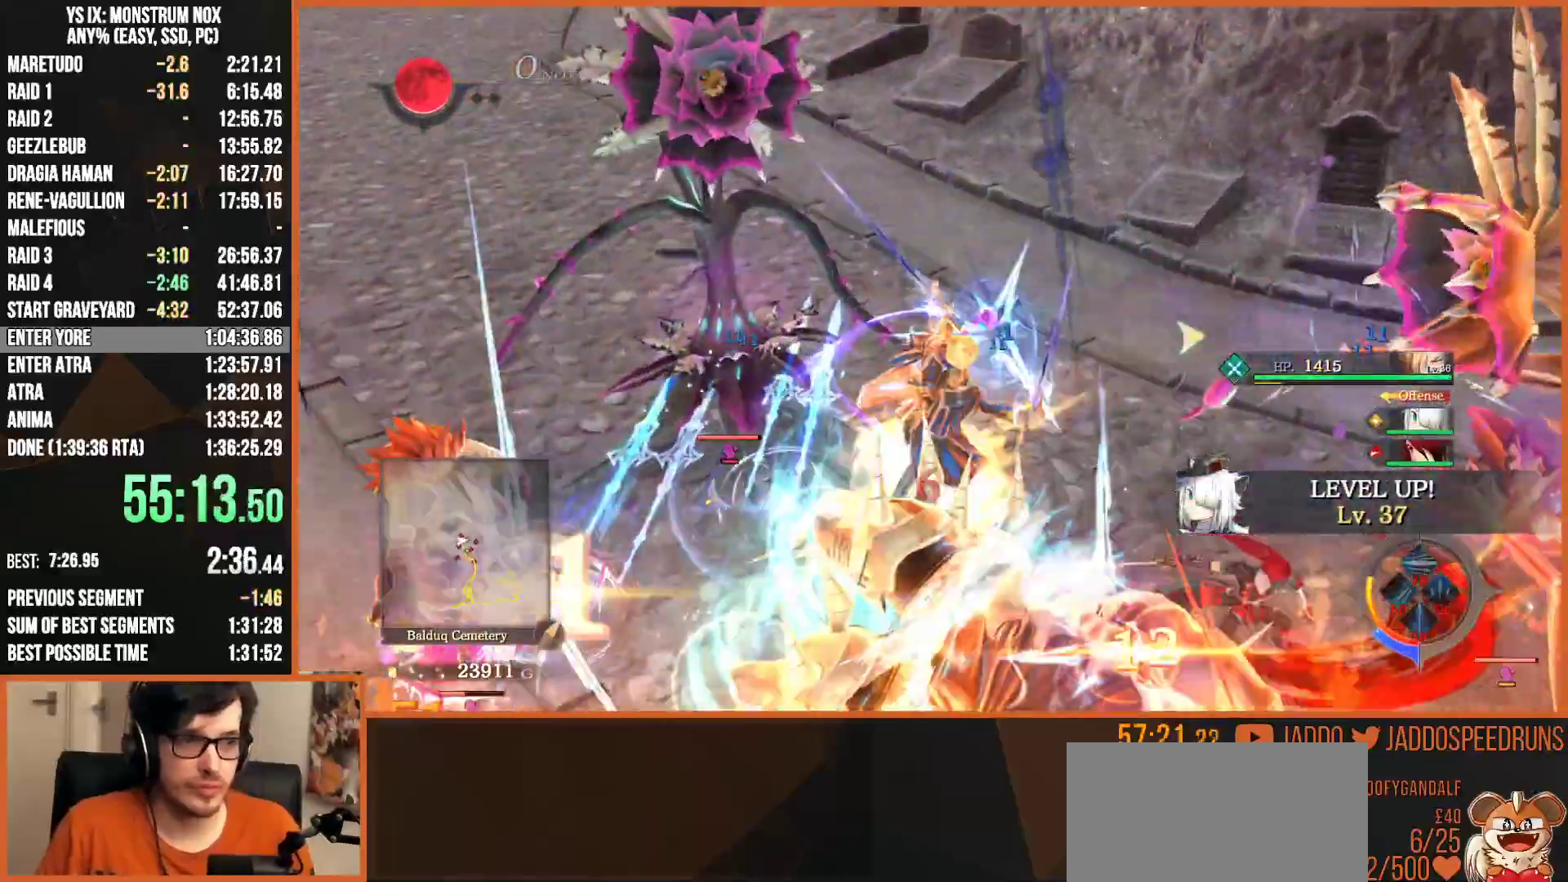
{"dt_ms": 500, "buttons": ["SQUARE"], "left_stick": "up-right", "right_stick": "center", "button_events": [[17, "SQUARE", "down"], [83, "SQUARE", "up"], [183, "SQUARE", "down"], [250, "SQUARE", "up"], [333, "SQUARE", "down"], [400, "SQUARE", "up"], [483, "SQUARE", "down"]]}
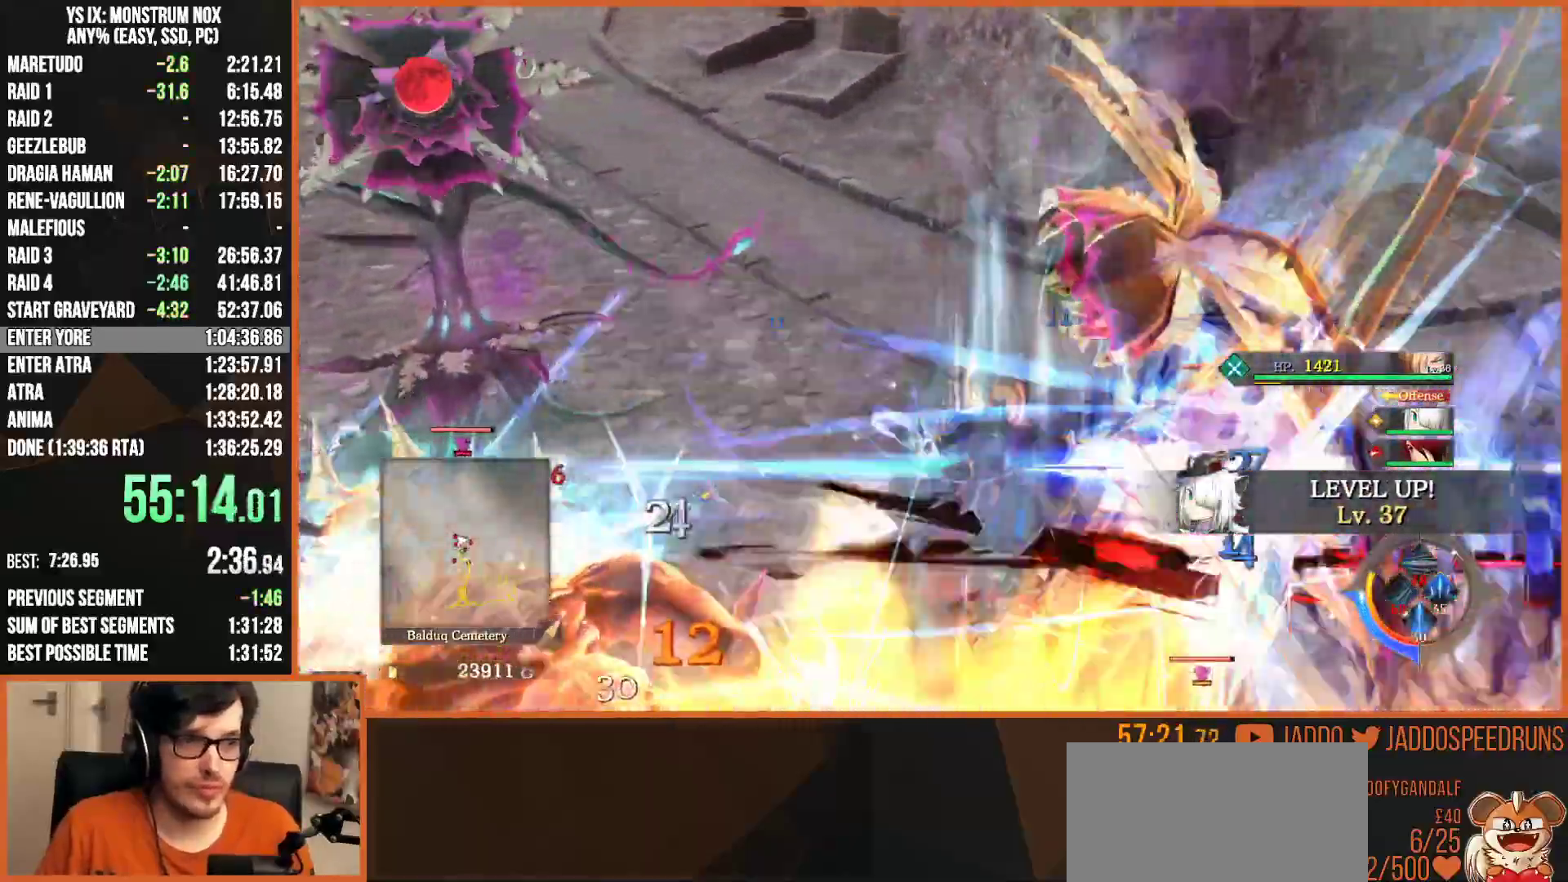
{"dt_ms": 500, "buttons": ["SQUARE"], "left_stick": "up-right", "right_stick": "center", "button_events": [[67, "SQUARE", "up"], [133, "SQUARE", "down"], [233, "SQUARE", "up"], [317, "SQUARE", "down"], [400, "SQUARE", "up"], [500, "SQUARE", "down"]]}
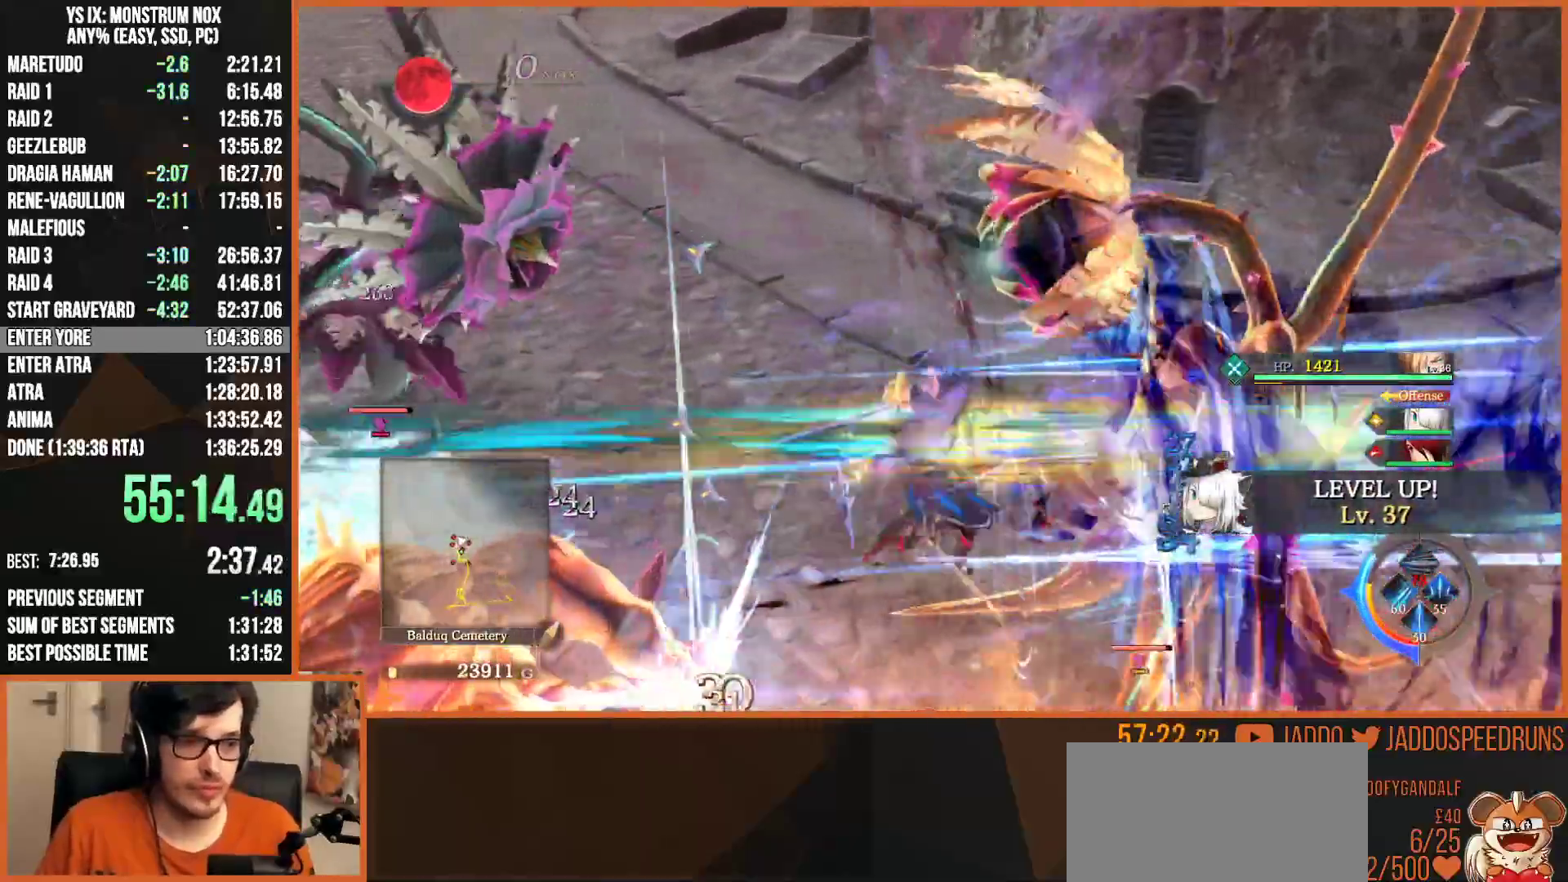
{"dt_ms": 500, "buttons": ["SQUARE"], "left_stick": "right", "right_stick": "center", "button_events": [[83, "SQUARE", "up"], [167, "SQUARE", "down"], [250, "SQUARE", "up"], [333, "SQUARE", "down"], [433, "SQUARE", "up"], [500, "SQUARE", "down"]]}
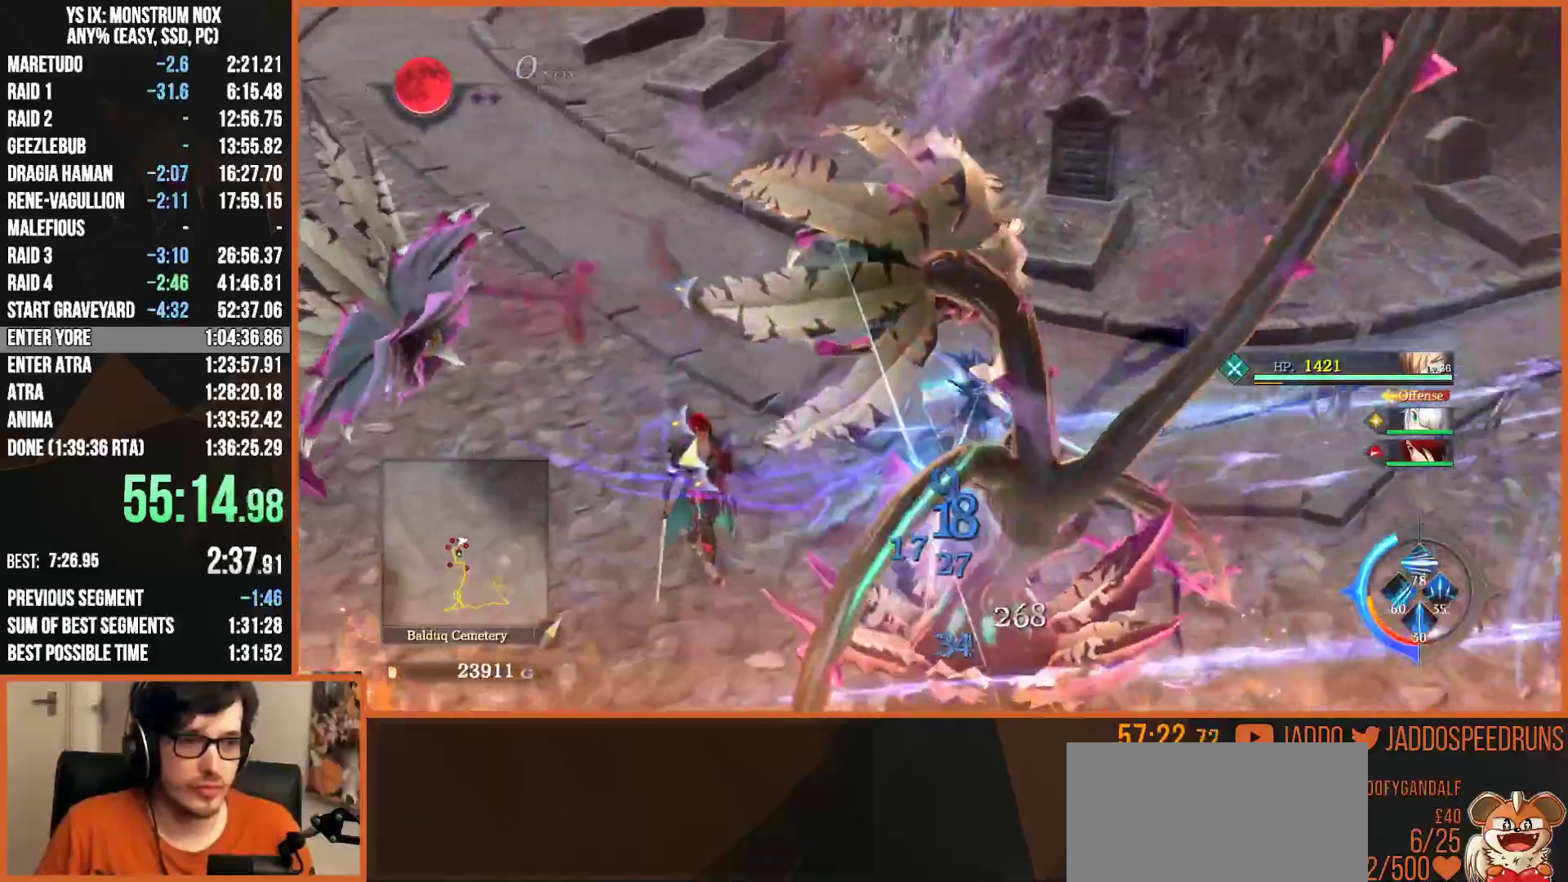
{"dt_ms": 500, "buttons": [], "left_stick": "down-left", "right_stick": "center", "button_events": [[83, "SQUARE", "up"], [133, "R1", "down"], [183, "SQUARE", "down"], [250, "SQUARE", "up"], [317, "R1", "up"], [350, "SQUARE", "down"], [417, "SQUARE", "up"]]}
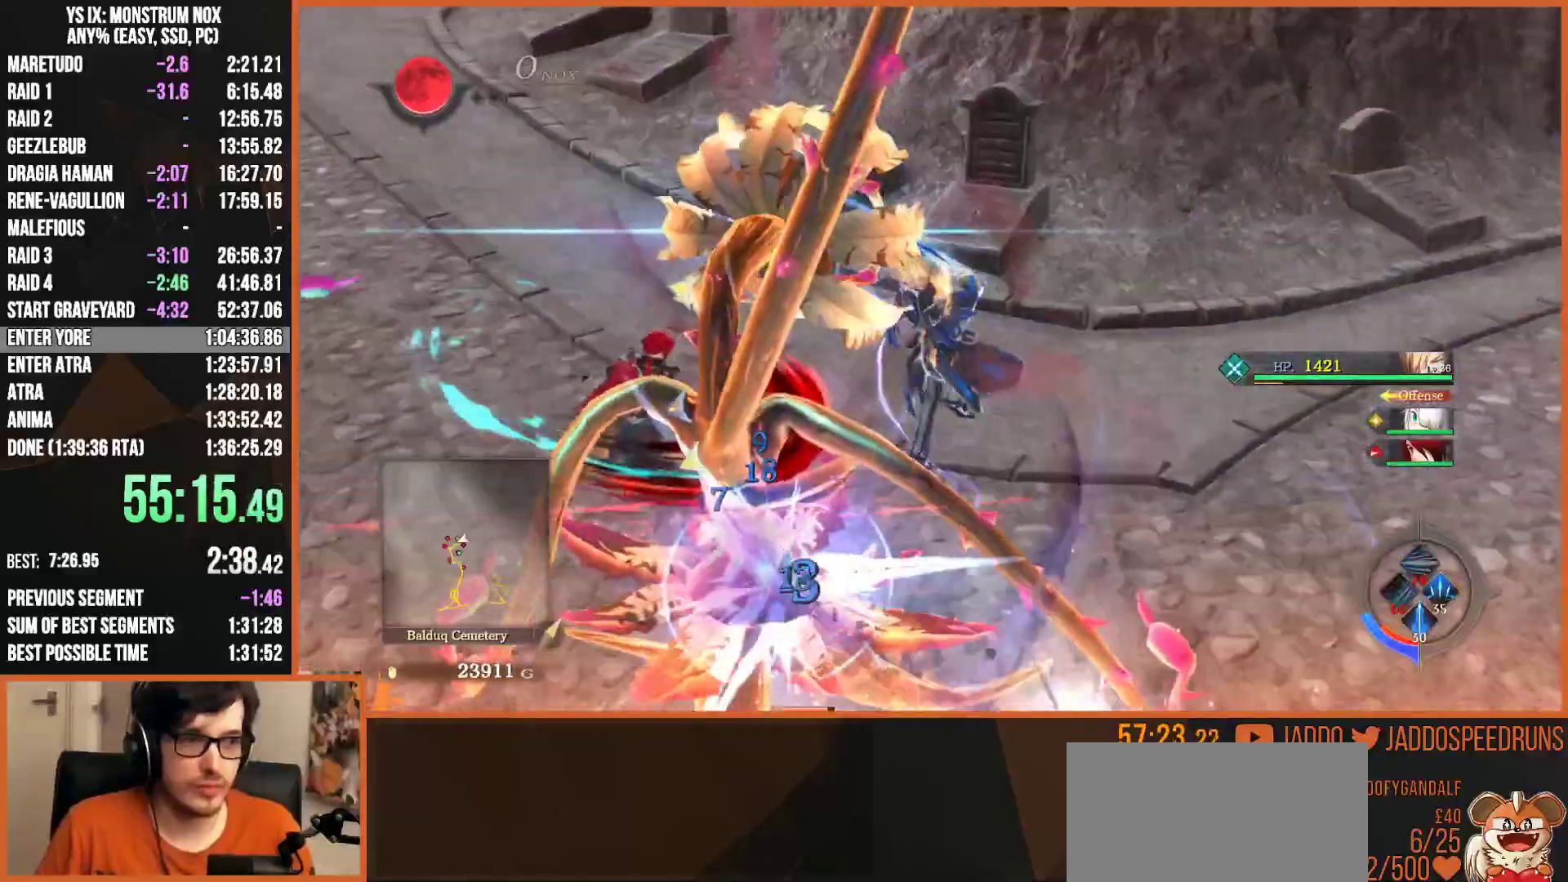
{"dt_ms": 500, "buttons": [], "left_stick": "down-left", "right_stick": "left", "button_events": []}